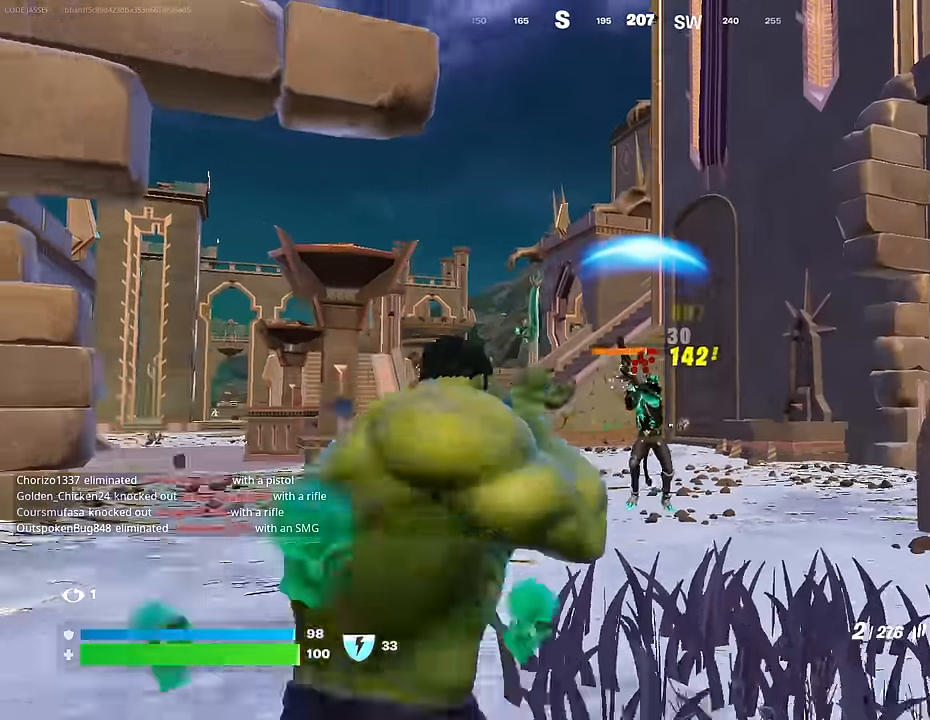
Gameplay with a controller (PlayStation layout); each line is a JSON object with the inputs held at the frame after it. "events" lists button and stick changes between this image and that frame as [ms after this image, input, new state], when the widget could be followed in between.
{"buttons": [], "left_stick": "up-left", "right_stick": "left", "events": [[417, "L3", "down"], [417, "right_stick", "left"], [500, "L3", "up"]]}
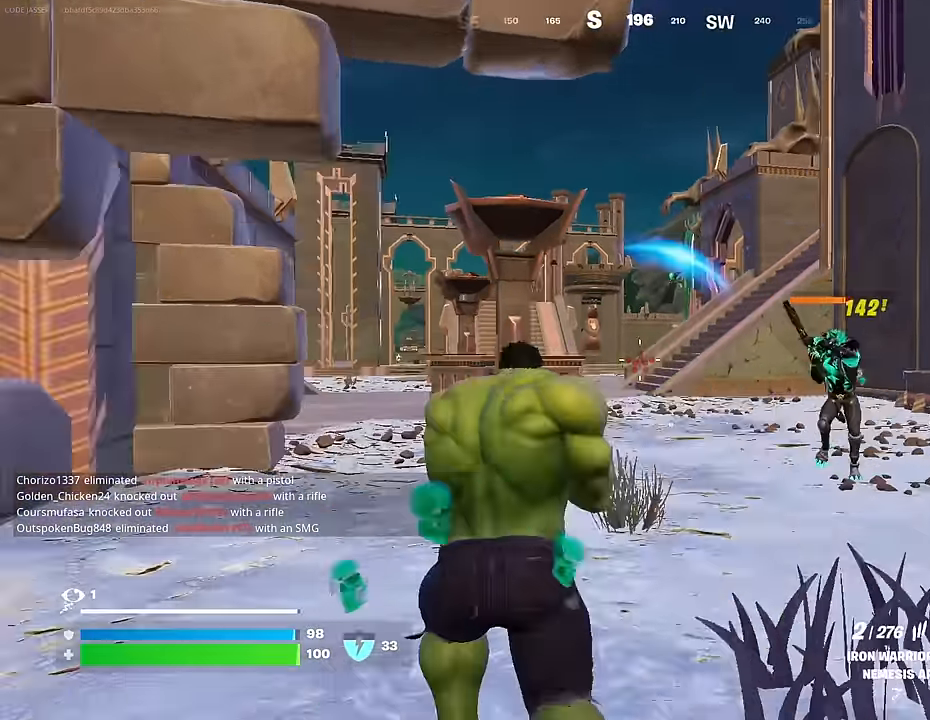
{"buttons": [], "left_stick": "up", "right_stick": "center", "events": [[17, "left_stick", "up"], [150, "R1", "down"], [233, "R1", "up"], [283, "R1", "down"], [283, "right_stick", "center"], [383, "R1", "up"]]}
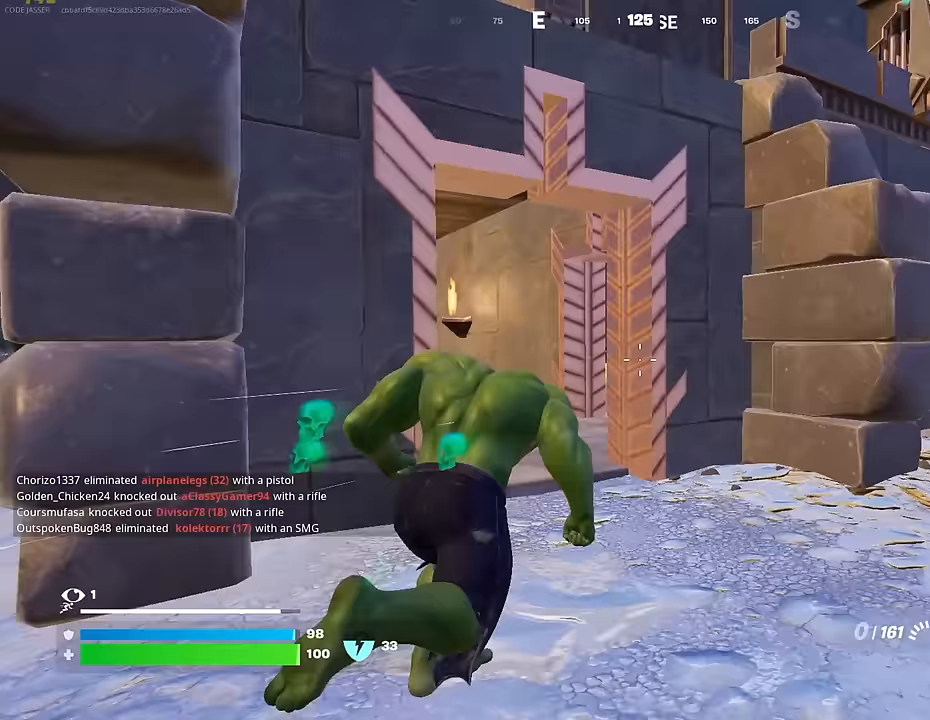
{"buttons": [], "left_stick": "up", "right_stick": "right", "events": [[83, "right_stick", "left"], [167, "right_stick", "center"], [383, "right_stick", "right"]]}
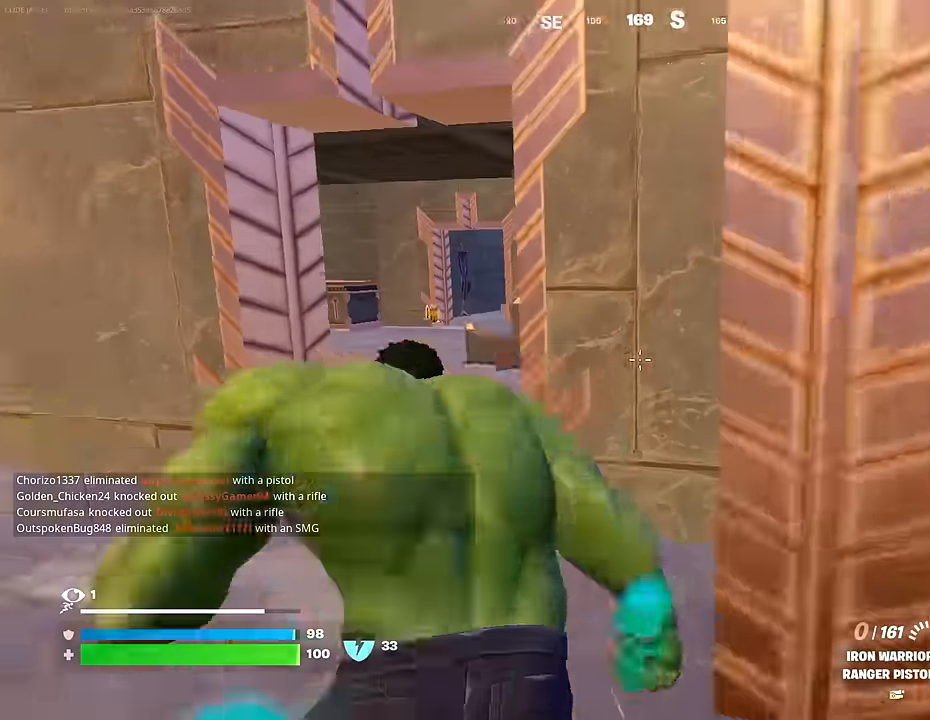
{"buttons": [], "left_stick": "up", "right_stick": "center", "events": [[33, "right_stick", "center"]]}
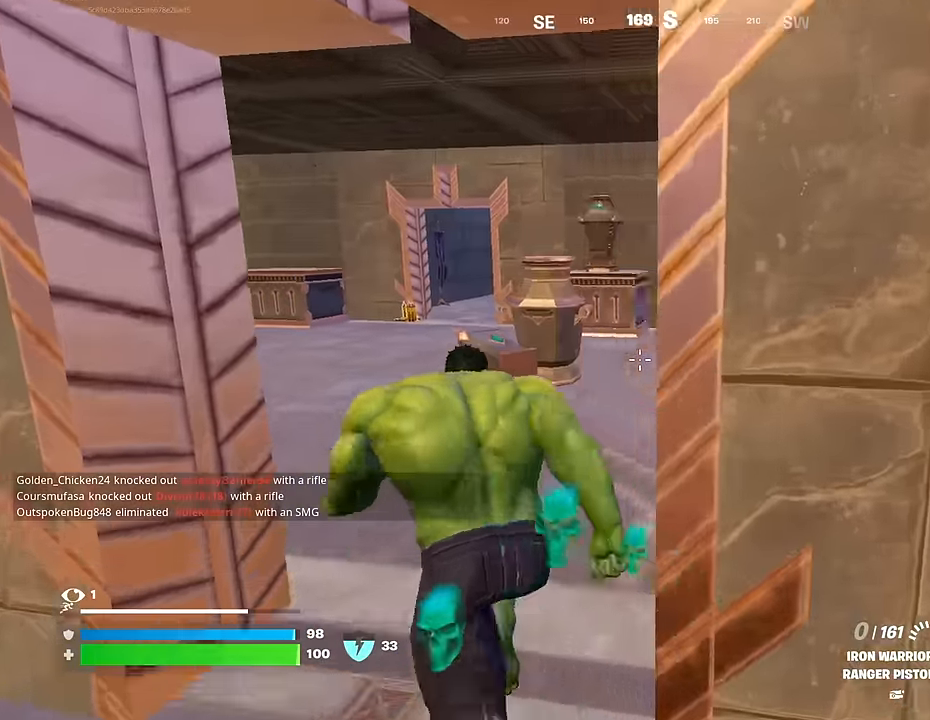
{"buttons": [], "left_stick": "center", "right_stick": "center", "events": [[17, "right_stick", "left"], [67, "left_stick", "right"], [133, "right_stick", "center"], [200, "left_stick", "center"], [267, "SQUARE", "down"], [333, "SQUARE", "up"], [417, "SQUARE", "down"], [483, "SQUARE", "up"]]}
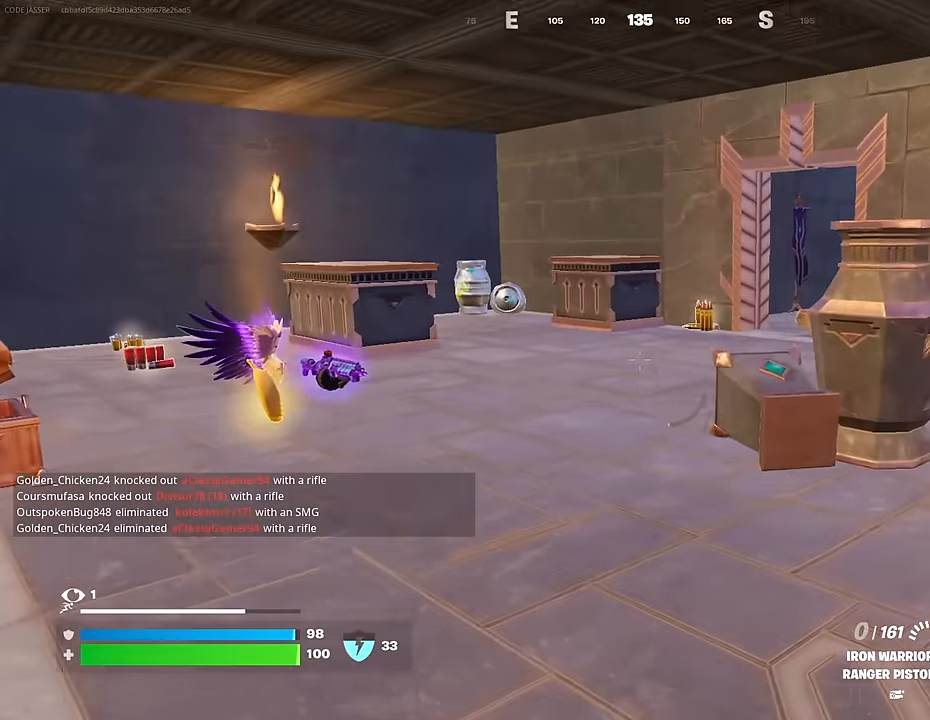
{"buttons": [], "left_stick": "up", "right_stick": "left", "events": [[50, "right_stick", "left"], [183, "right_stick", "center"], [317, "right_stick", "left"], [400, "left_stick", "up"]]}
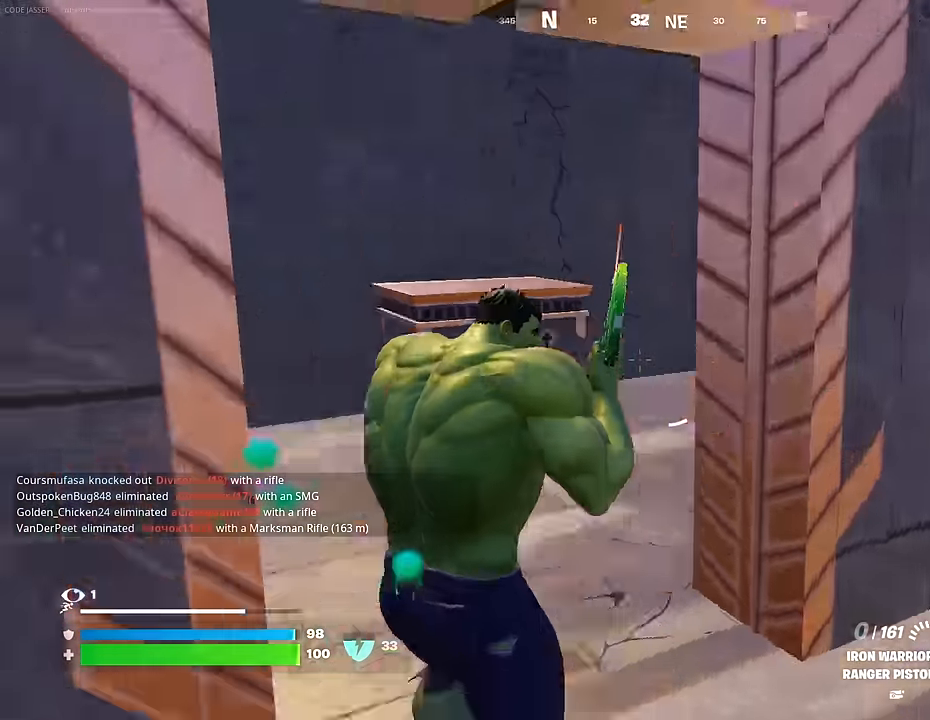
{"buttons": [], "left_stick": "up", "right_stick": "up-left", "events": [[250, "right_stick", "center"], [500, "right_stick", "up-left"]]}
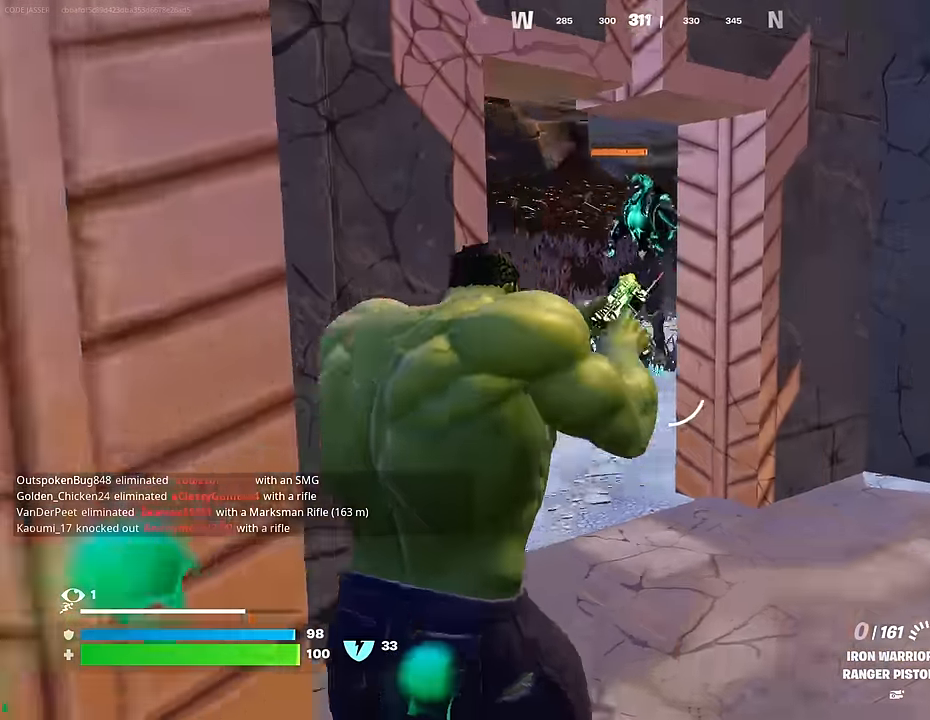
{"buttons": [], "left_stick": "right", "right_stick": "left", "events": [[133, "right_stick", "center"], [300, "right_stick", "left"], [367, "left_stick", "up-right"], [467, "left_stick", "right"]]}
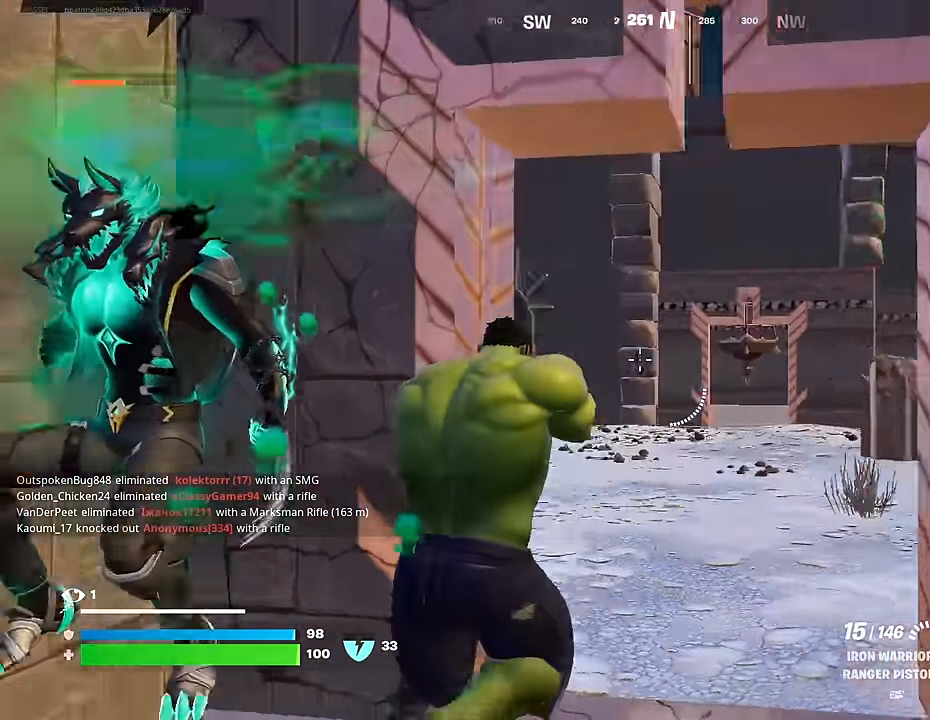
{"buttons": ["R2"], "left_stick": "left", "right_stick": "right", "events": [[17, "left_stick", "down-right"], [117, "left_stick", "down-left"], [200, "left_stick", "left"], [317, "R2", "down"], [350, "right_stick", "right"]]}
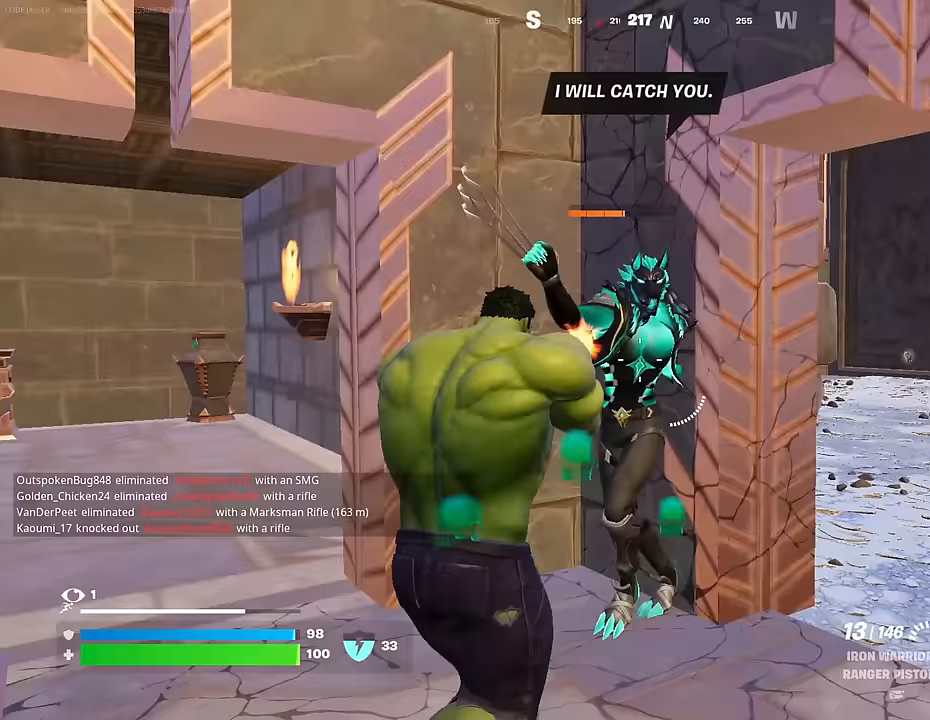
{"buttons": ["R2"], "left_stick": "down", "right_stick": "right", "events": [[200, "right_stick", "center"], [283, "left_stick", "down"], [383, "right_stick", "right"]]}
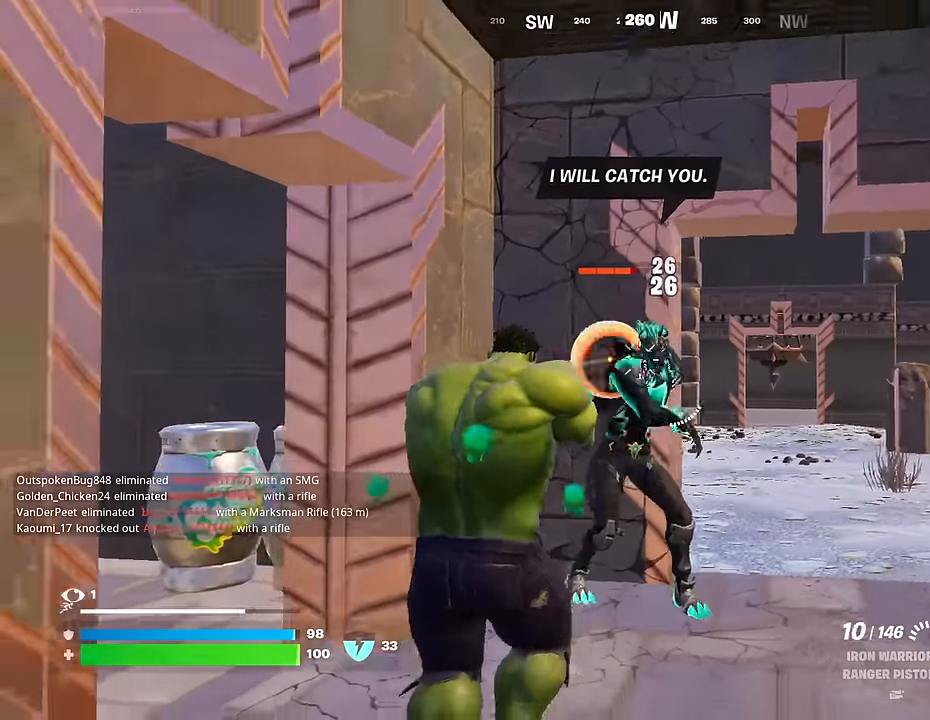
{"buttons": ["L2", "R2"], "left_stick": "down", "right_stick": "center", "events": [[17, "L2", "down"], [17, "right_stick", "center"], [267, "right_stick", "up-left"], [467, "right_stick", "center"]]}
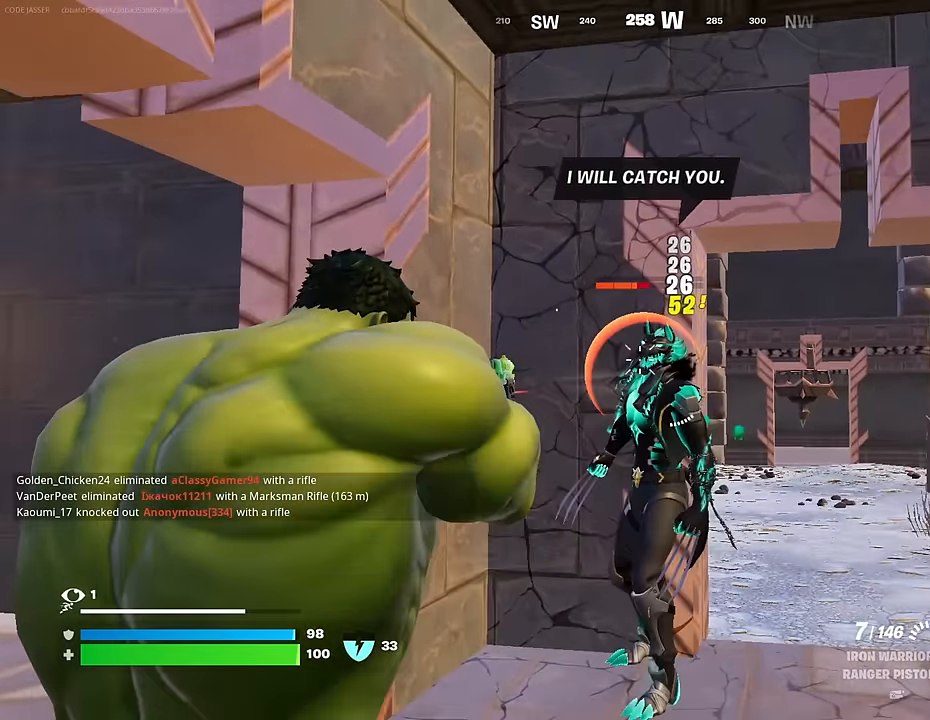
{"buttons": ["L2", "R2"], "left_stick": "center", "right_stick": "center", "events": [[83, "left_stick", "center"]]}
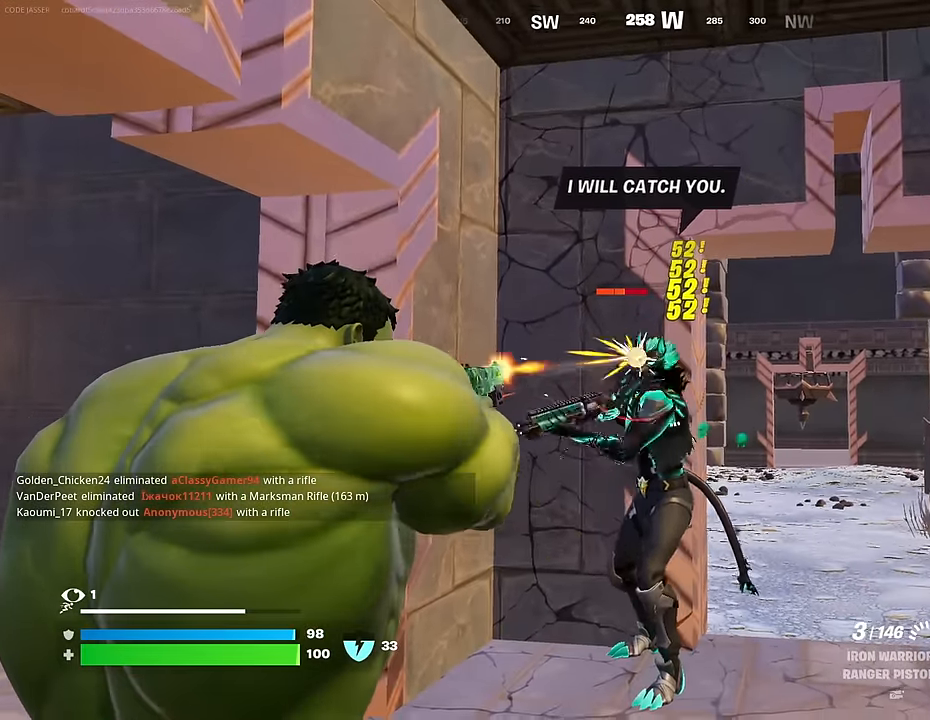
{"buttons": ["L2", "R2"], "left_stick": "center", "right_stick": "center", "events": []}
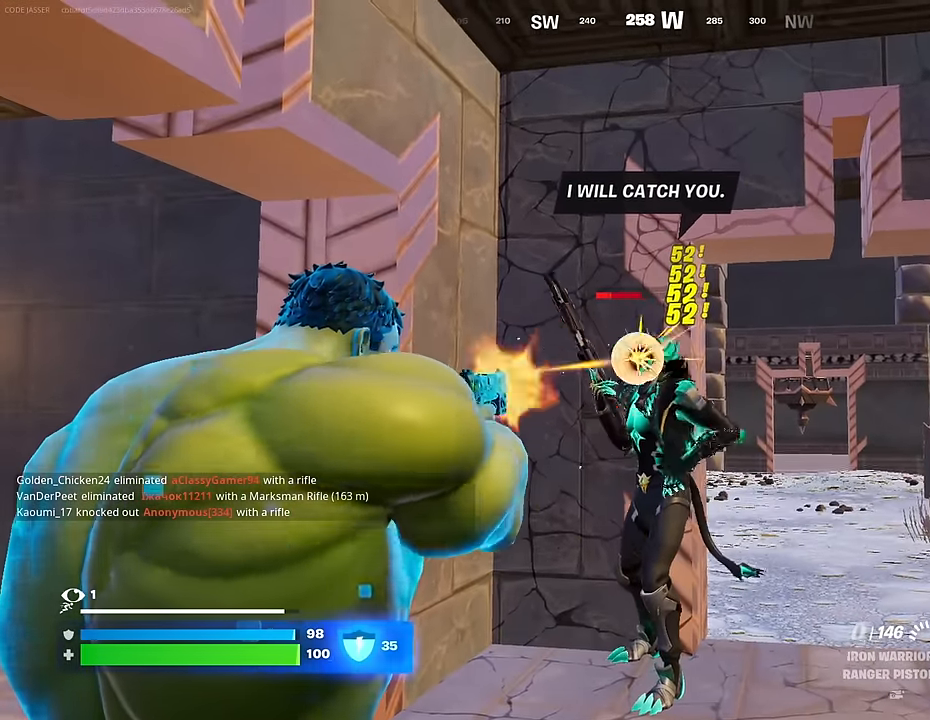
{"buttons": [], "left_stick": "center", "right_stick": "center", "events": [[317, "right_stick", "up"], [400, "L1", "down"], [417, "L2", "up"], [417, "right_stick", "center"], [433, "R2", "up"], [450, "L1", "up"]]}
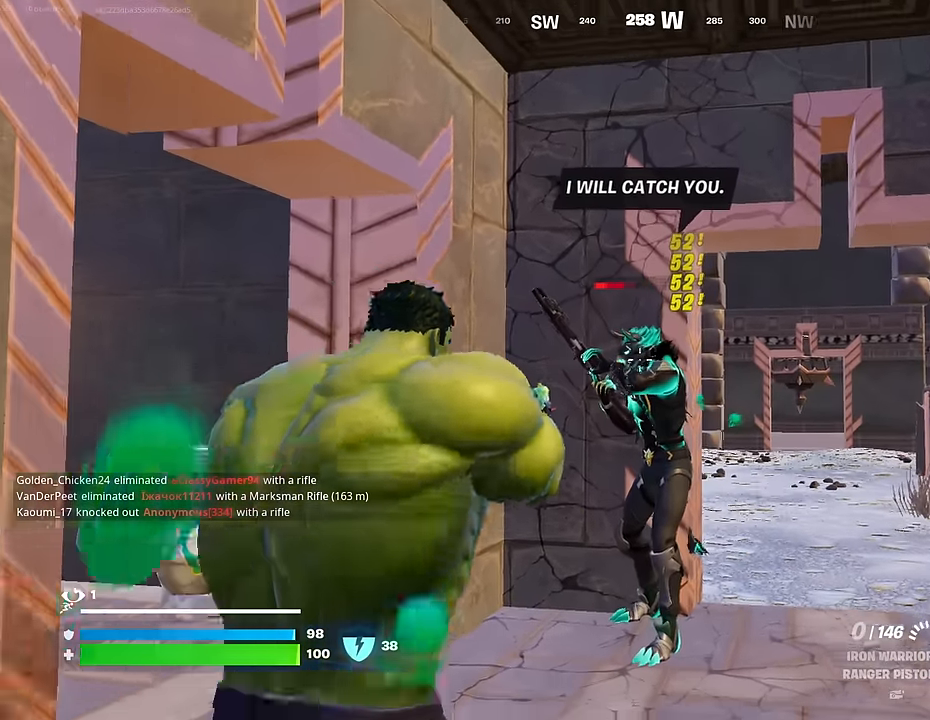
{"buttons": ["L2"], "left_stick": "center", "right_stick": "center", "events": [[233, "L2", "down"]]}
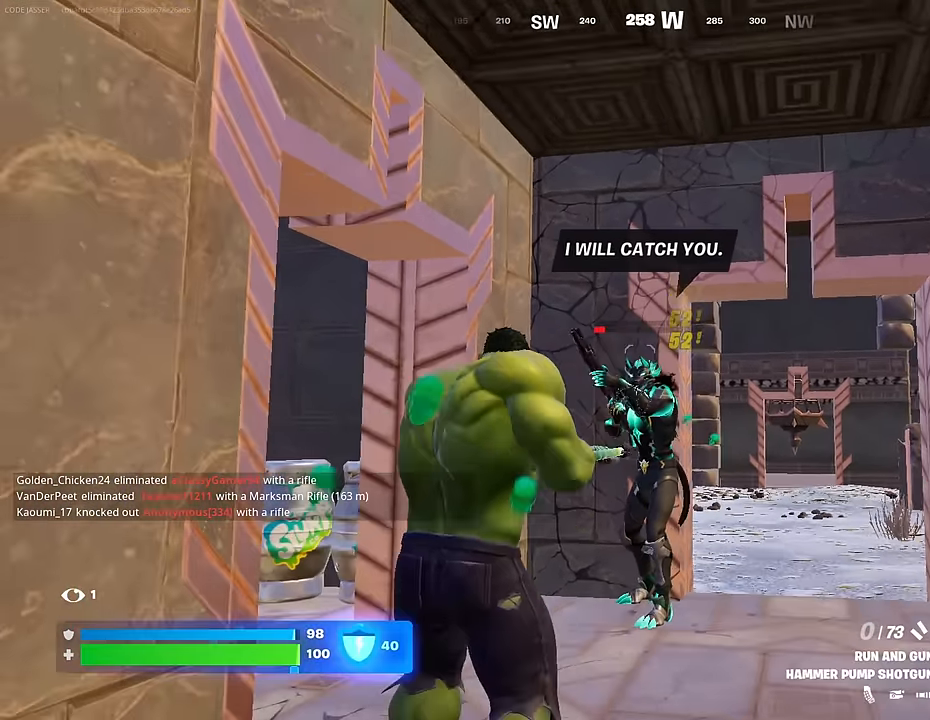
{"buttons": [], "left_stick": "center", "right_stick": "center", "events": [[183, "L2", "up"]]}
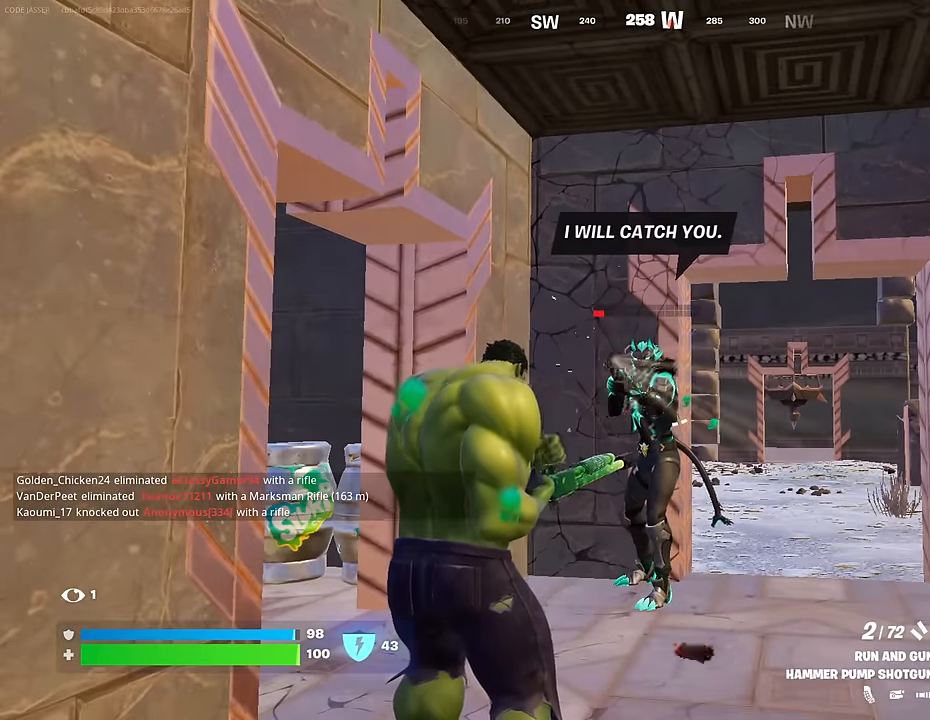
{"buttons": ["R2"], "left_stick": "center", "right_stick": "center", "events": [[500, "R2", "down"]]}
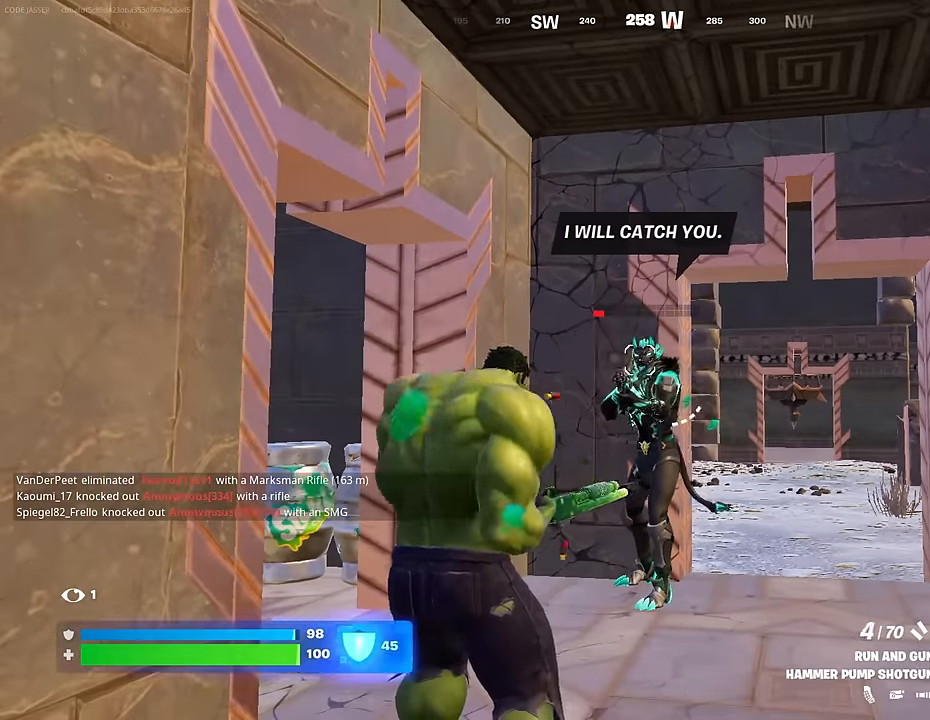
{"buttons": [], "left_stick": "center", "right_stick": "center", "events": [[83, "R2", "up"]]}
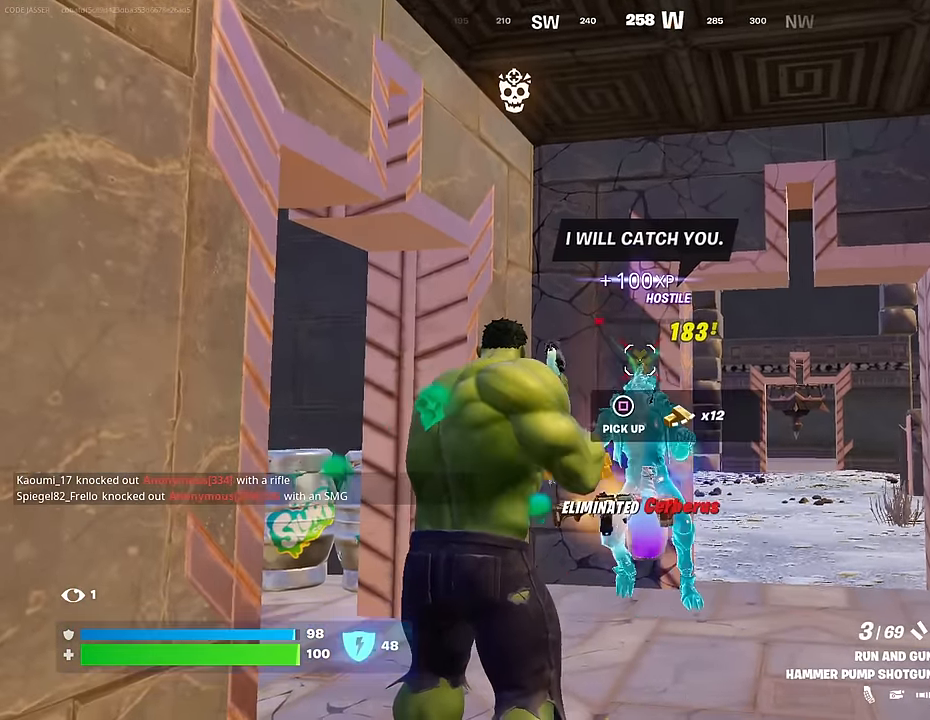
{"buttons": [], "left_stick": "center", "right_stick": "center", "events": [[50, "right_stick", "down"], [217, "right_stick", "center"], [350, "SQUARE", "down"], [417, "SQUARE", "up"]]}
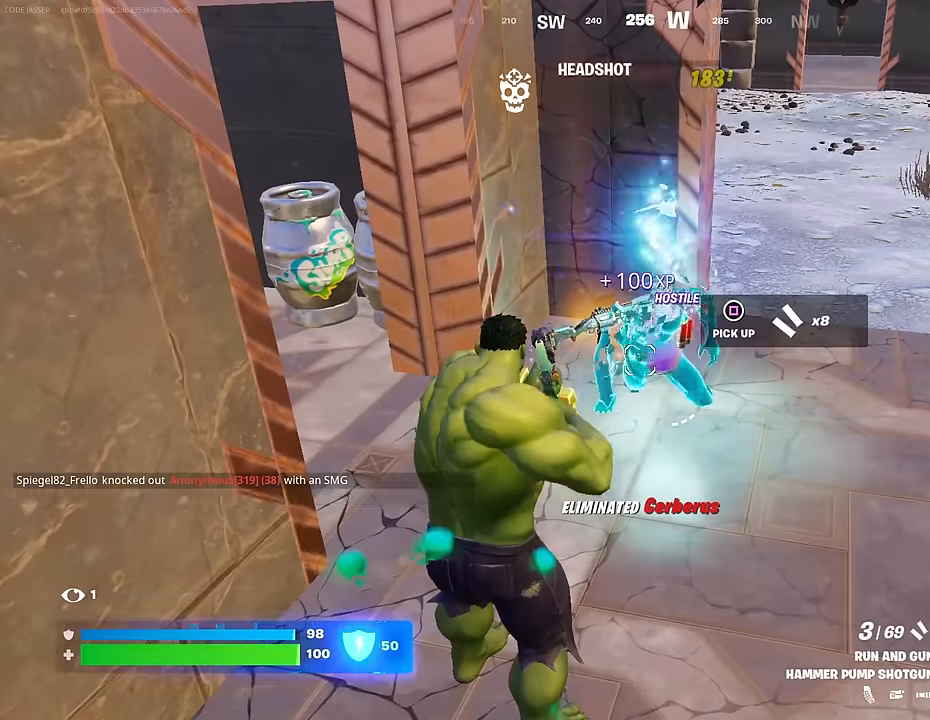
{"buttons": [], "left_stick": "center", "right_stick": "center", "events": [[334, "SQUARE", "down"], [417, "SQUARE", "up"]]}
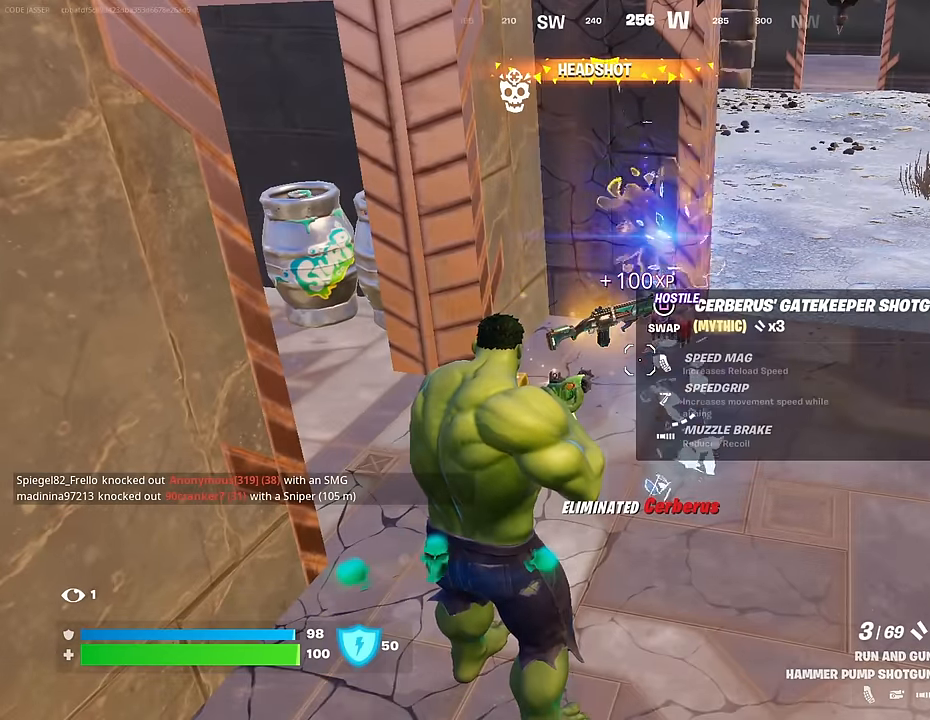
{"buttons": ["SQUARE"], "left_stick": "center", "right_stick": "center", "events": [[450, "SQUARE", "down"]]}
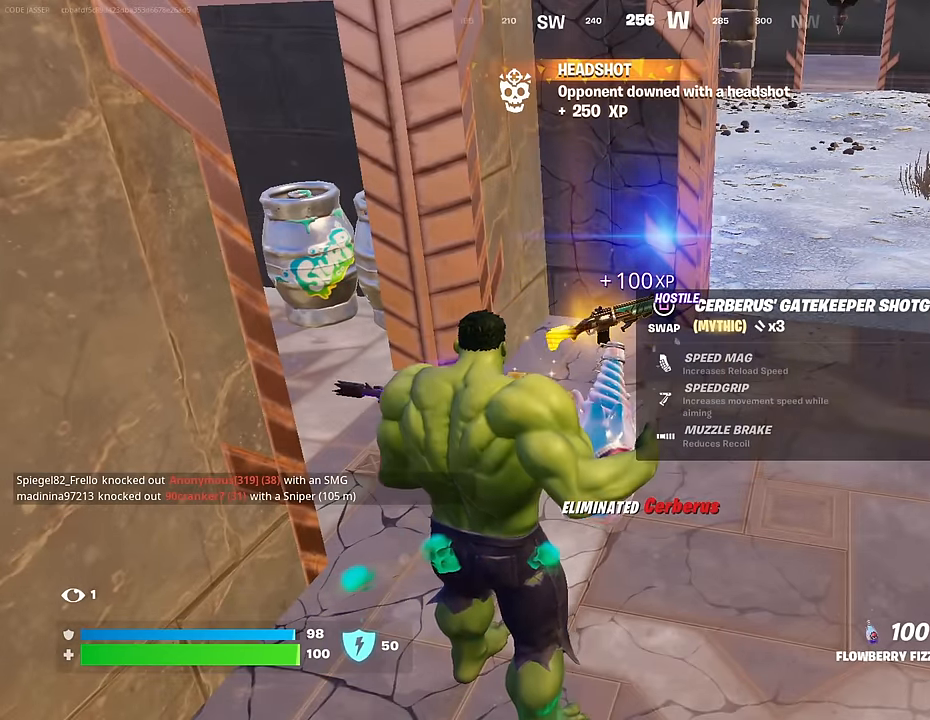
{"buttons": [], "left_stick": "center", "right_stick": "center", "events": [[17, "SQUARE", "up"]]}
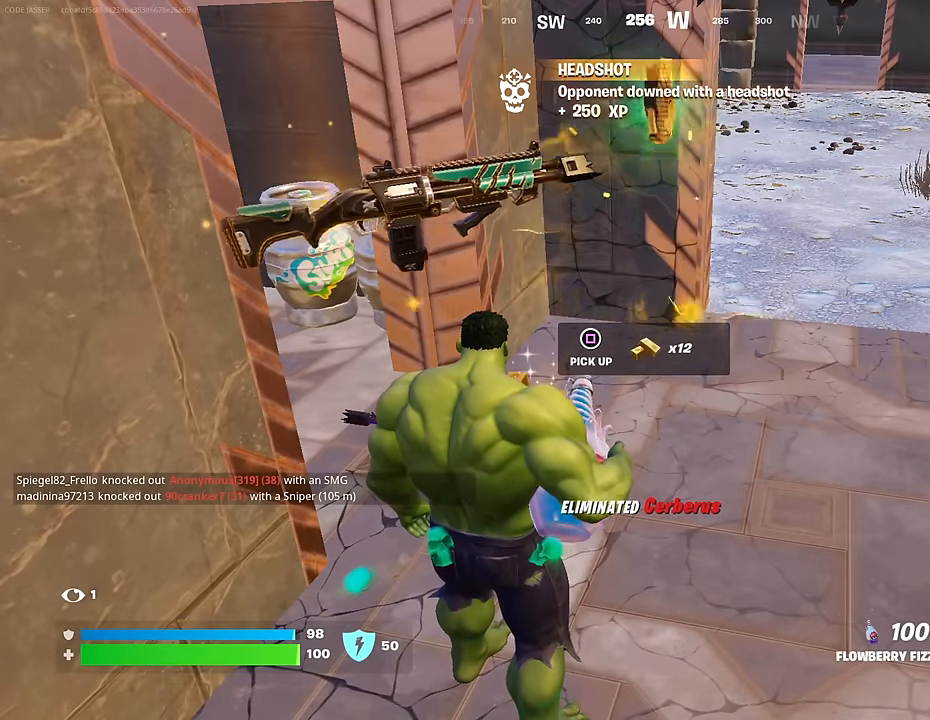
{"buttons": [], "left_stick": "center", "right_stick": "center", "events": []}
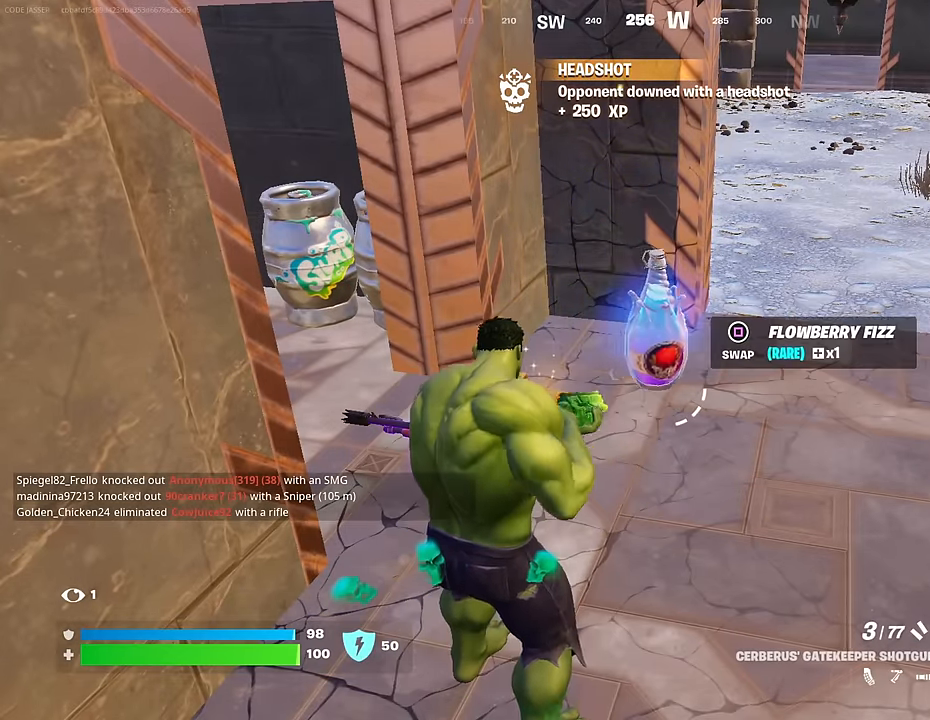
{"buttons": [], "left_stick": "up", "right_stick": "center", "events": [[284, "R1", "down"], [334, "R1", "up"], [367, "left_stick", "up-right"], [400, "R1", "down"], [484, "R1", "up"], [484, "left_stick", "up"]]}
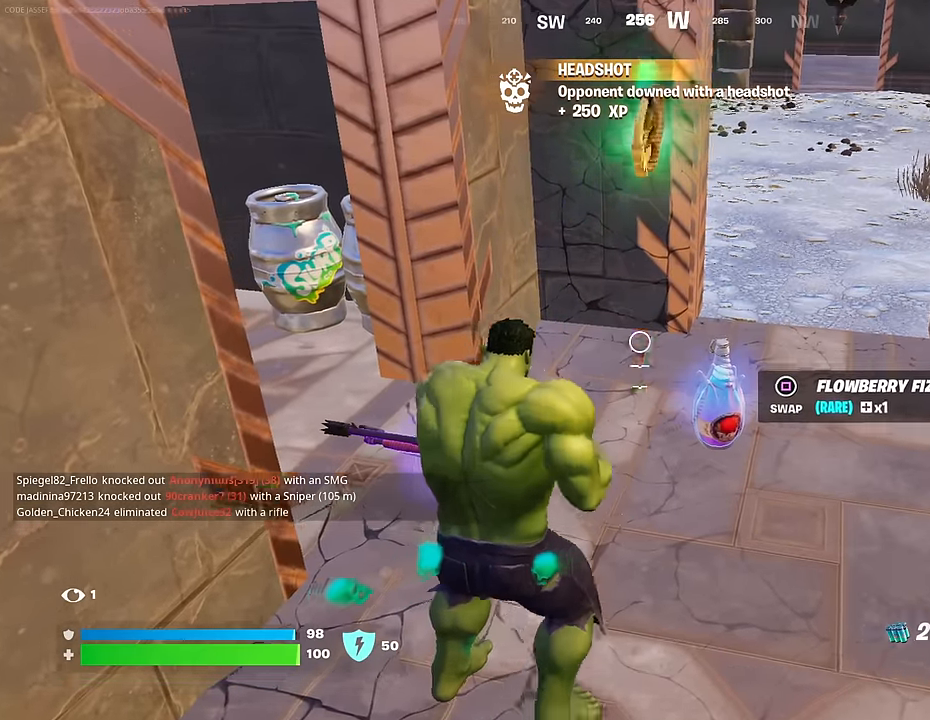
{"buttons": [], "left_stick": "up", "right_stick": "center", "events": [[17, "right_stick", "up"], [117, "right_stick", "center"], [217, "SQUARE", "down"], [267, "SQUARE", "up"]]}
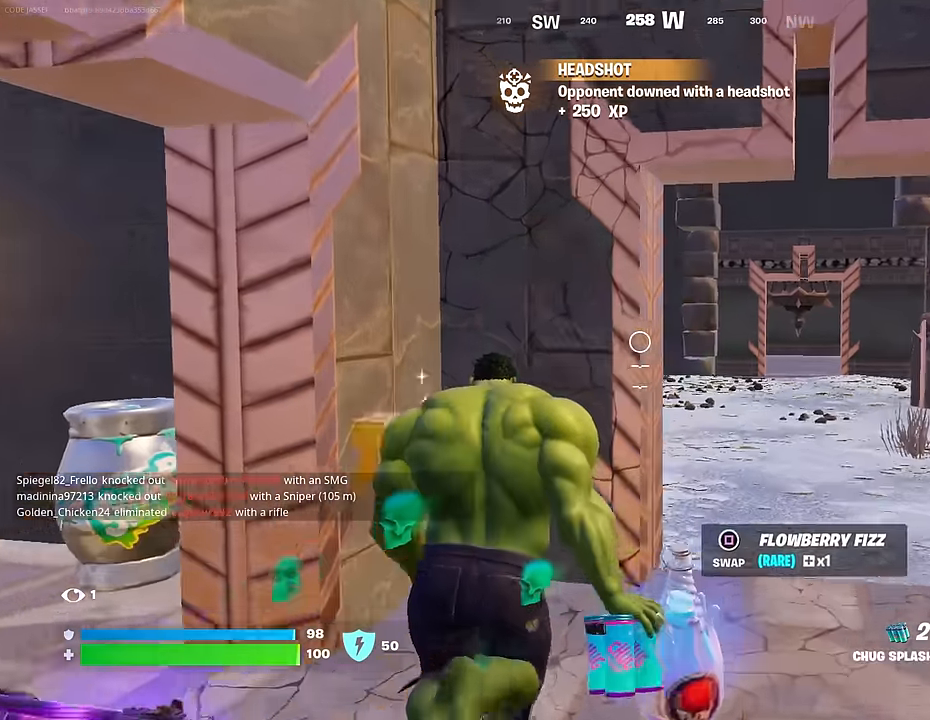
{"buttons": [], "left_stick": "down", "right_stick": "center", "events": [[134, "left_stick", "right"], [217, "left_stick", "down"]]}
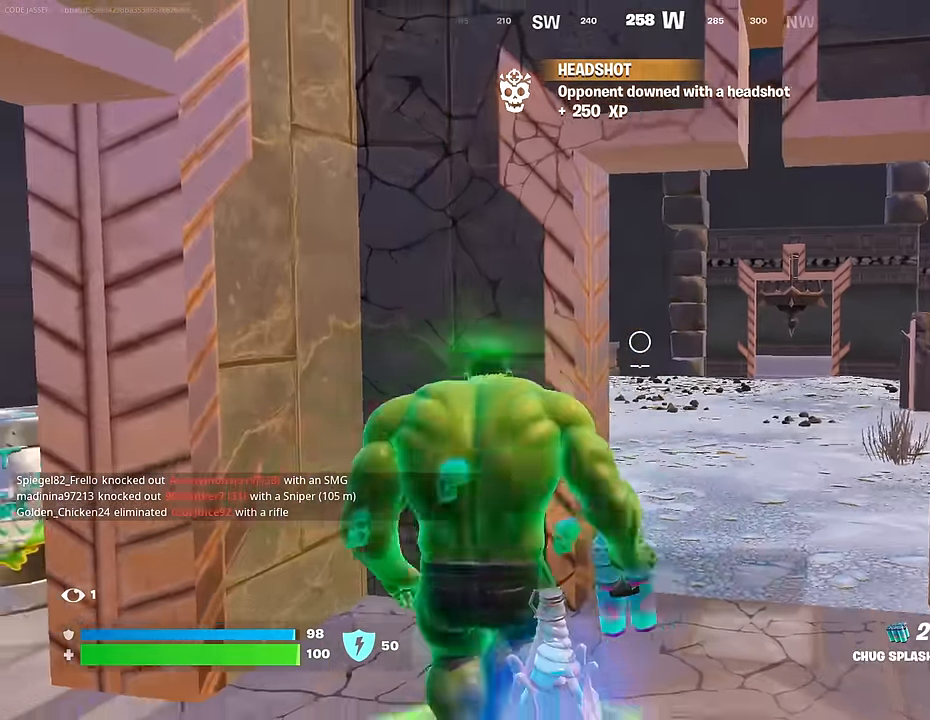
{"buttons": ["R2"], "left_stick": "down", "right_stick": "center", "events": [[184, "right_stick", "down-left"], [333, "right_stick", "center"], [383, "R2", "down"]]}
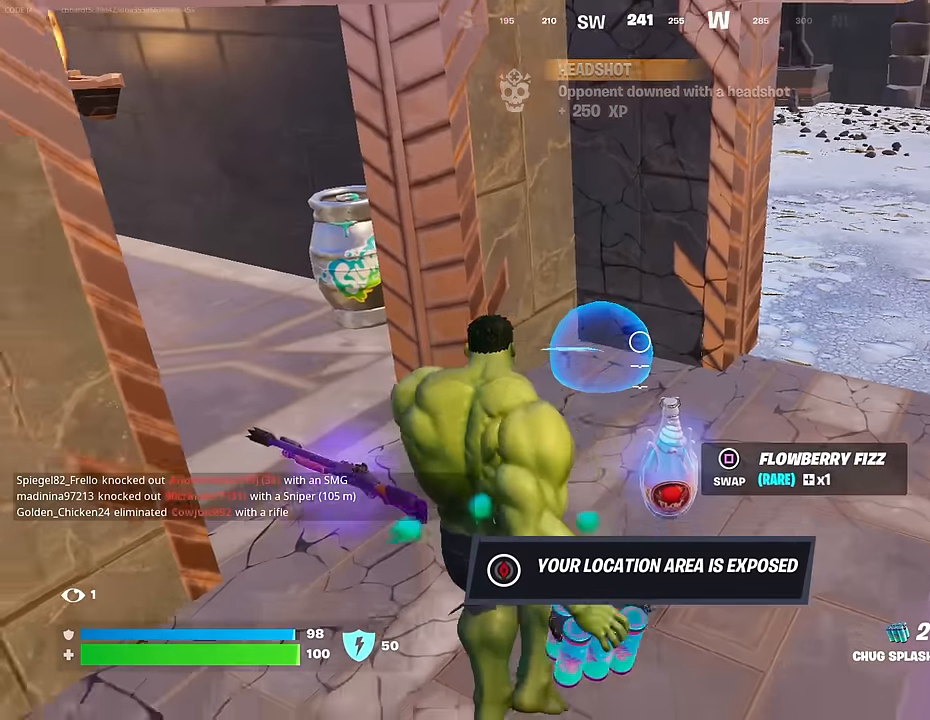
{"buttons": [], "left_stick": "center", "right_stick": "center", "events": [[283, "right_stick", "down"], [316, "R2", "up"], [366, "right_stick", "center"], [400, "left_stick", "center"]]}
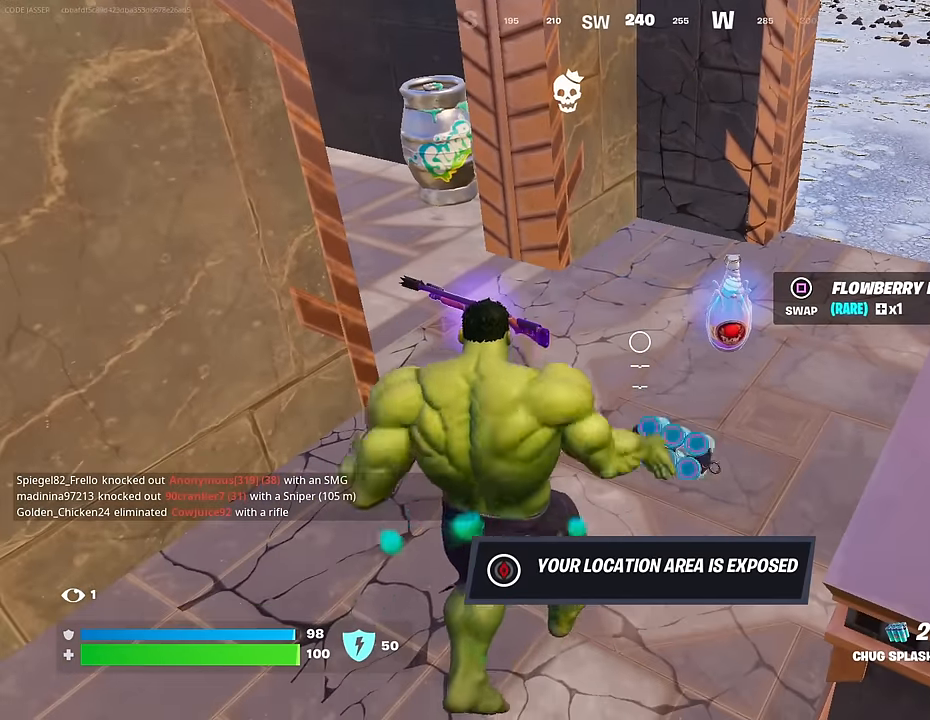
{"buttons": [], "left_stick": "up-right", "right_stick": "left", "events": [[400, "left_stick", "up-right"], [416, "right_stick", "left"]]}
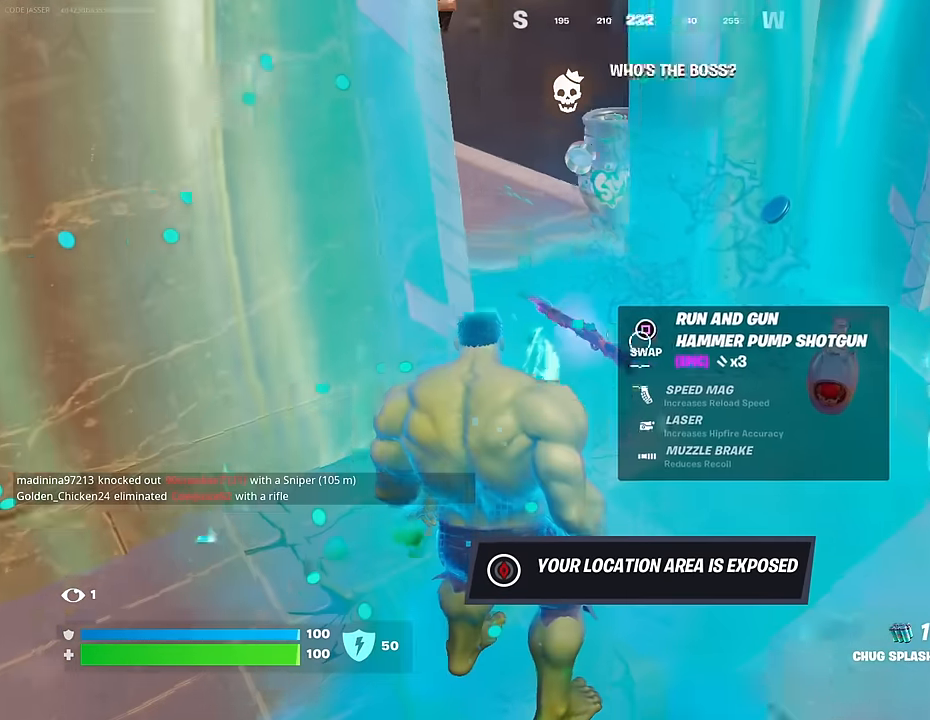
{"buttons": [], "left_stick": "up", "right_stick": "center", "events": [[66, "right_stick", "center"], [233, "left_stick", "up"]]}